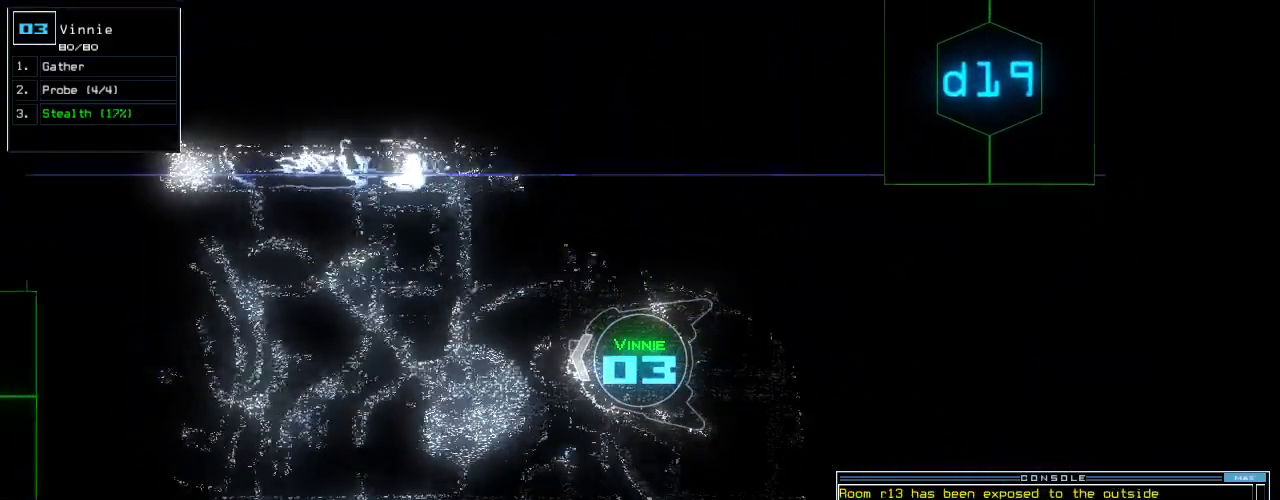
Gameplay with keyboard; each line is a JSON object with the keys held at the frame after it. "events" lists presses ("down") and releases ("up") of ".", "0", "1", "2", "3", "4", "5", "6", "7", "8", "9", "a", "b", "backspace", "c", "caps_lock", "comma", "ctrl_l", "ctrl_r", "d", "down", "e", "equals", "escape", "f", "f10", "g", "h", "i", "j", "k", "l", "left", "m", "minus", "n", "o", "p", "q", "quote", "r", "return", "right", "s", "semicolon", "shift_l", "shift_r", "space", "t", "tab", "tilde", "u", "up", "v", "w", "x", "y" and "z" between this image and that frame as [ms after this image, input, new state], when the widget could be followed in between. No other keys are recorded. Mouse input is not recorded.
{"keys": [], "events": [[400, "space", "down"], [420, "up", "up"], [500, "space", "up"]]}
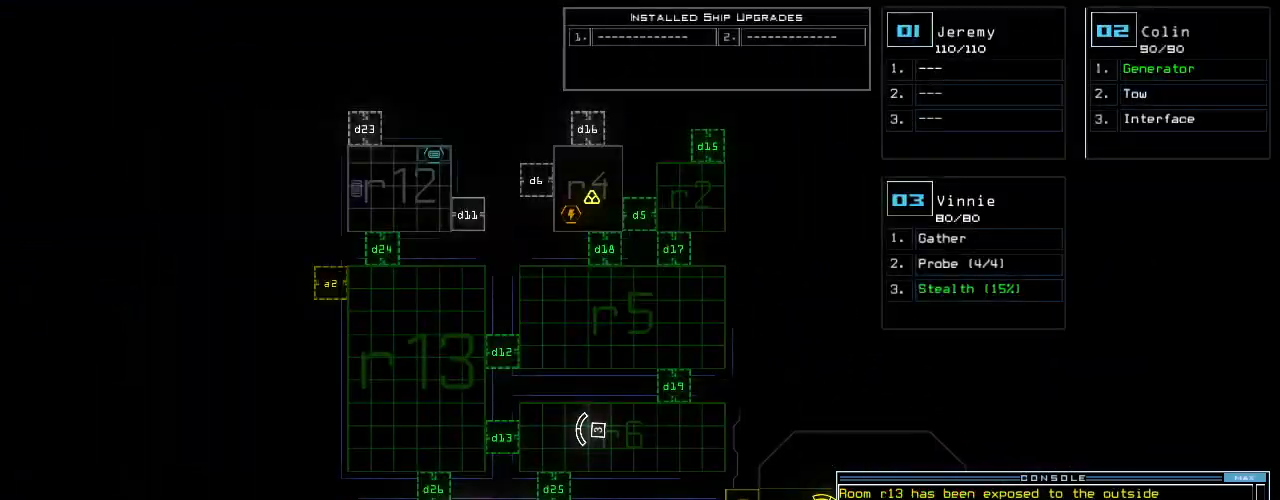
{"keys": [], "events": [[100, "left", "down"], [200, "left", "up"]]}
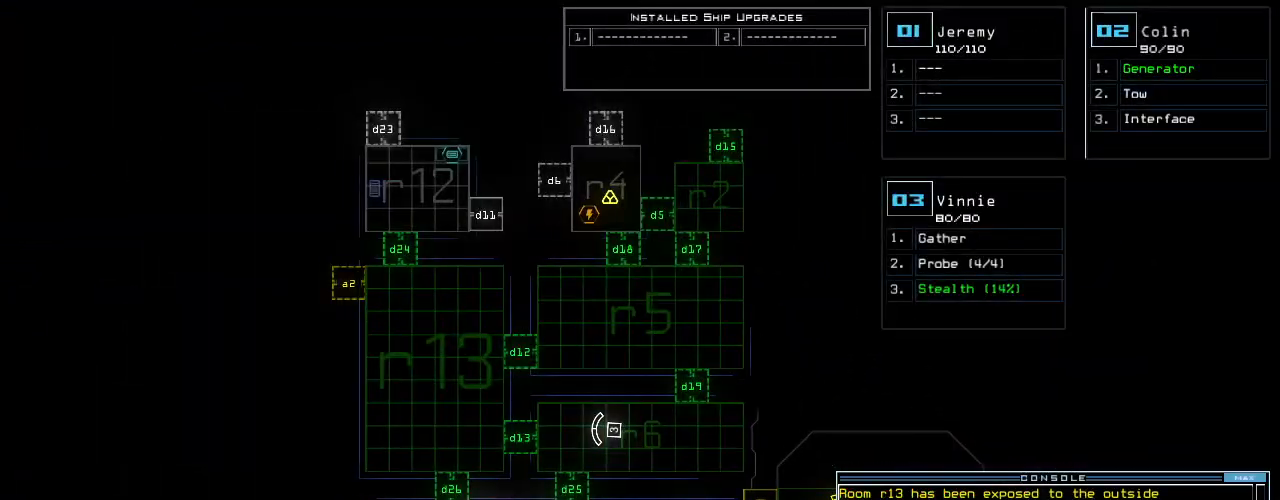
{"keys": [], "events": []}
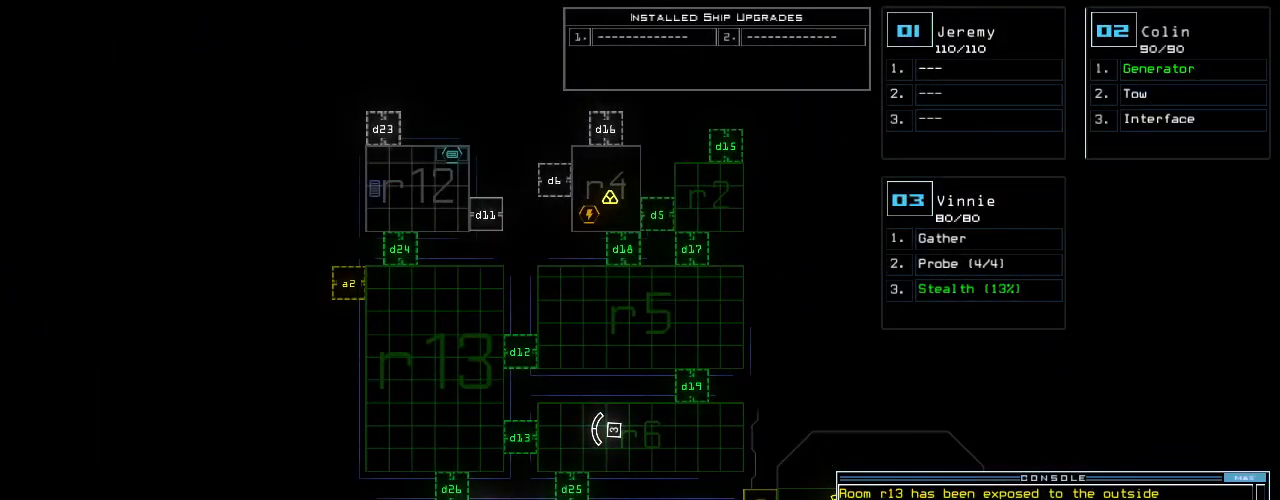
{"keys": ["d"], "events": [[460, "d", "down"]]}
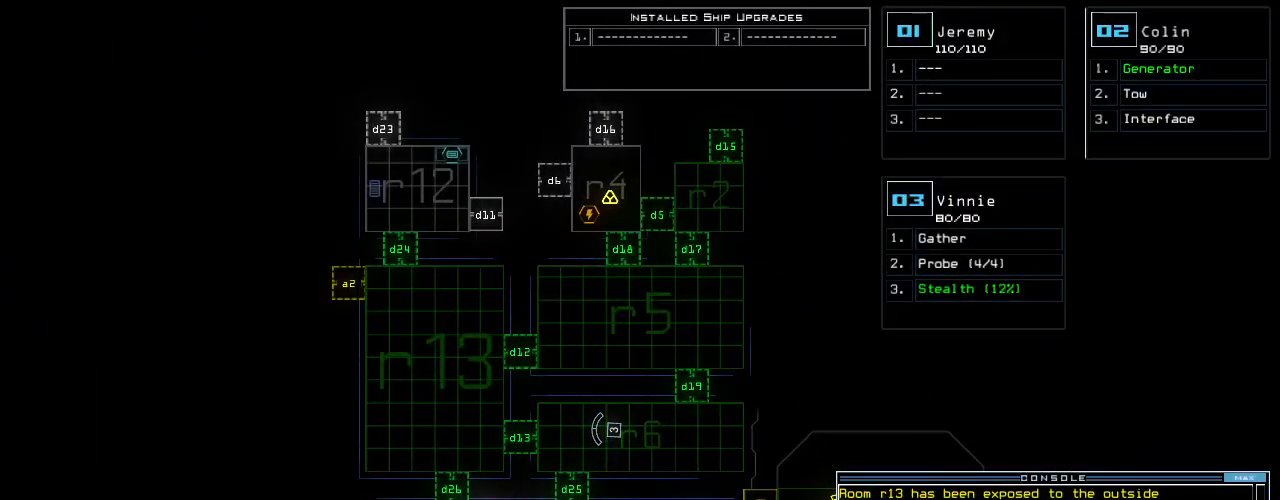
{"keys": [], "events": [[20, "d", "up"], [160, "2", "down"], [240, "2", "up"]]}
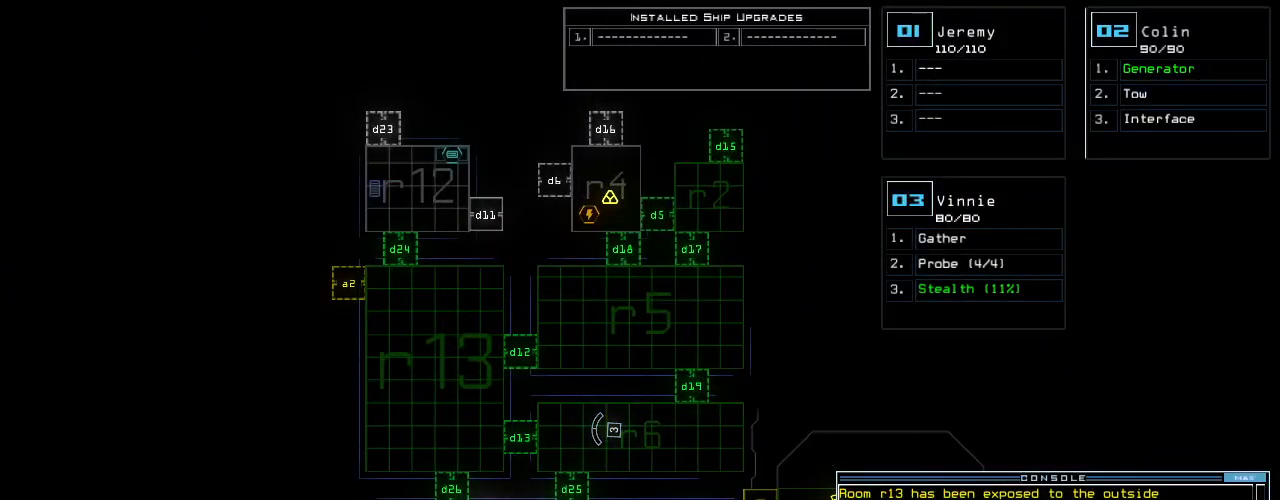
{"keys": [], "events": [[180, "4", "down"], [200, "return", "down"], [260, "4", "up"], [280, "return", "up"]]}
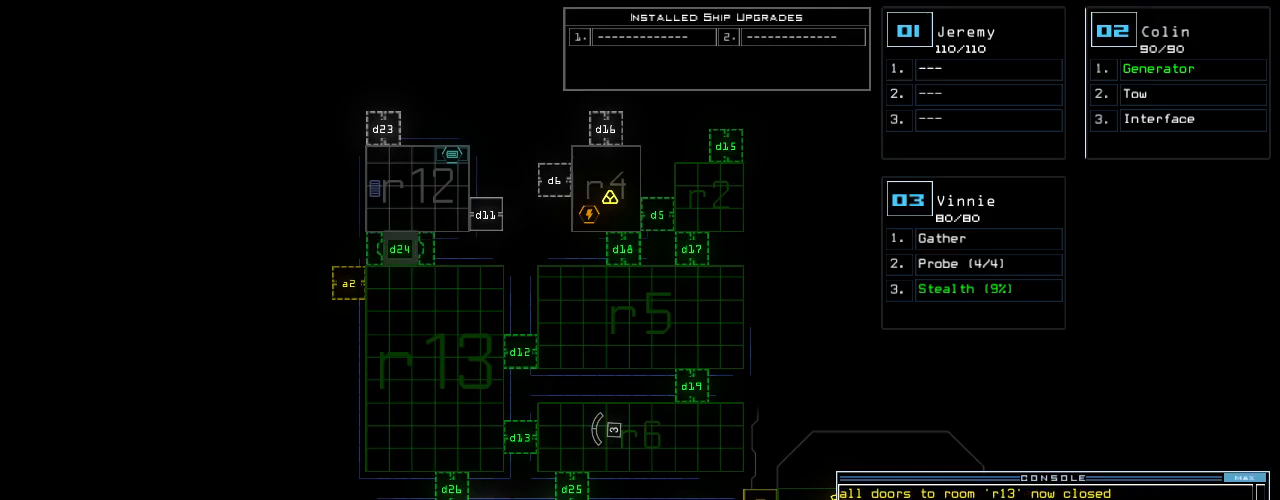
{"keys": ["up"], "events": [[300, "3", "down"], [300, "up", "down"], [320, "left", "down"], [380, "3", "up"], [480, "left", "up"]]}